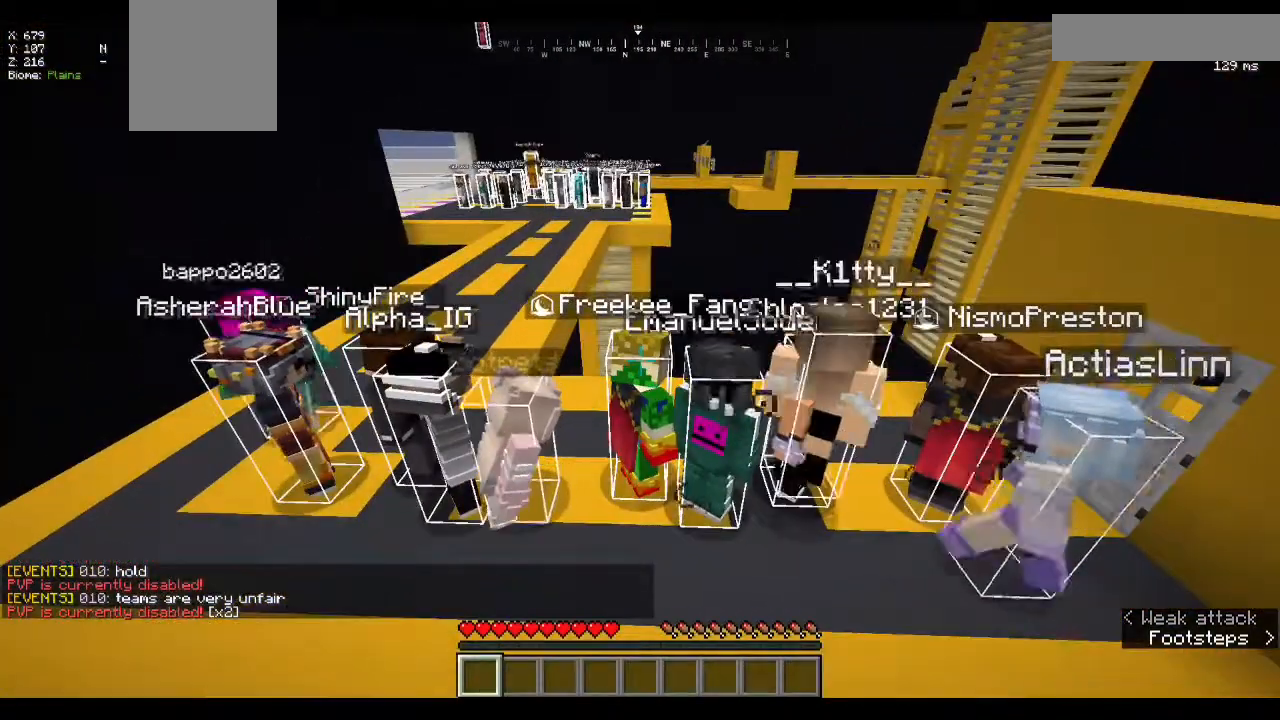
Gameplay with keyboard and mouse; each line is a JSON object with the keys and mouse buttons held at the frame after it. "events" lists presses ("down") and releases ("up") of "a", "d", "s", "w", "mouse_left" and "mouse_right" between this image and that frame as [ms after this image, input, new state], when the widget could be followed in between. "mouse_left", "mouse_right" = the "left", "right" buttons of the "mouse" list. No other keys are recorded. Fast repeated clicks can show as one long hold. Mouse movement is not recorded.
{"keys": [], "mouse": [], "events": []}
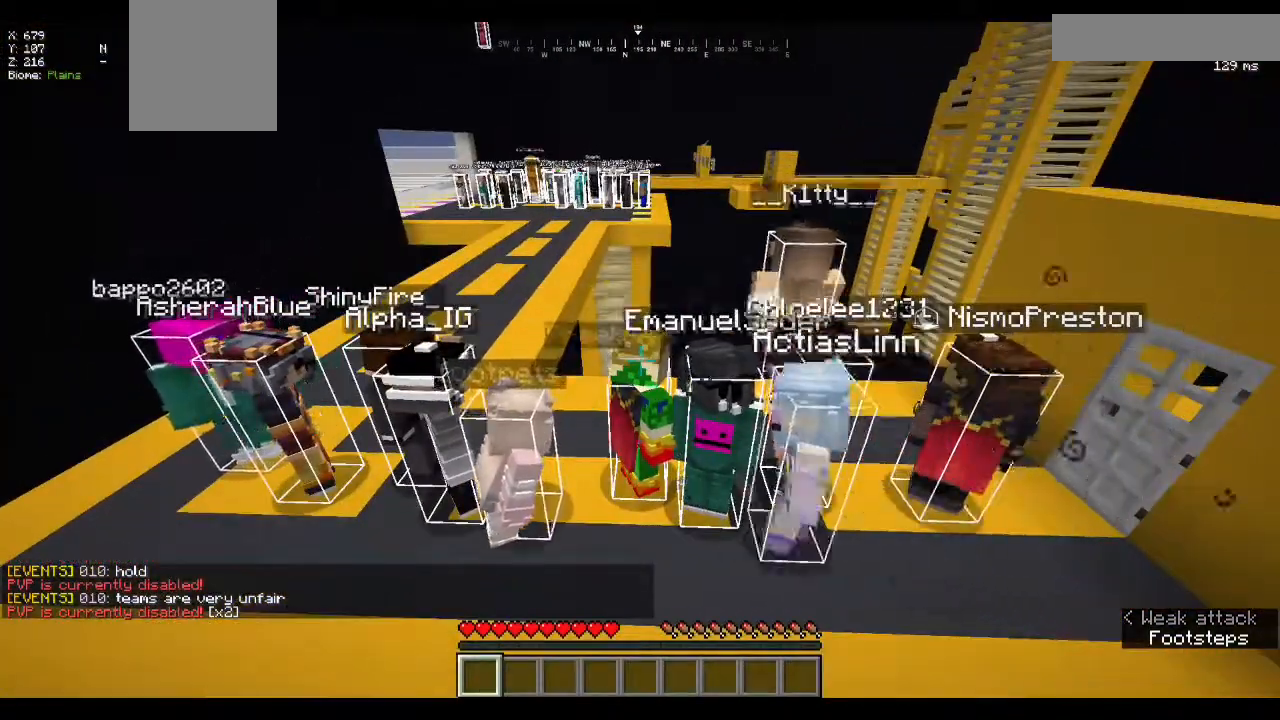
{"keys": [], "mouse": []}
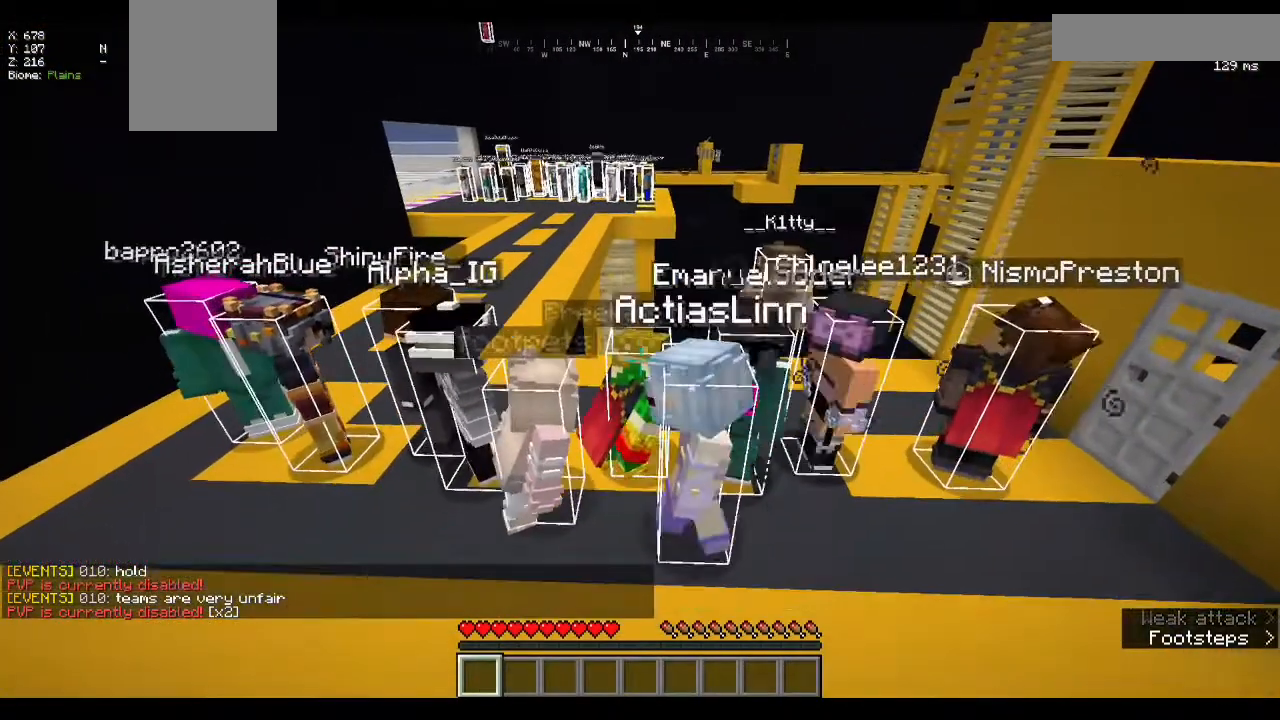
{"keys": [], "mouse": [], "events": []}
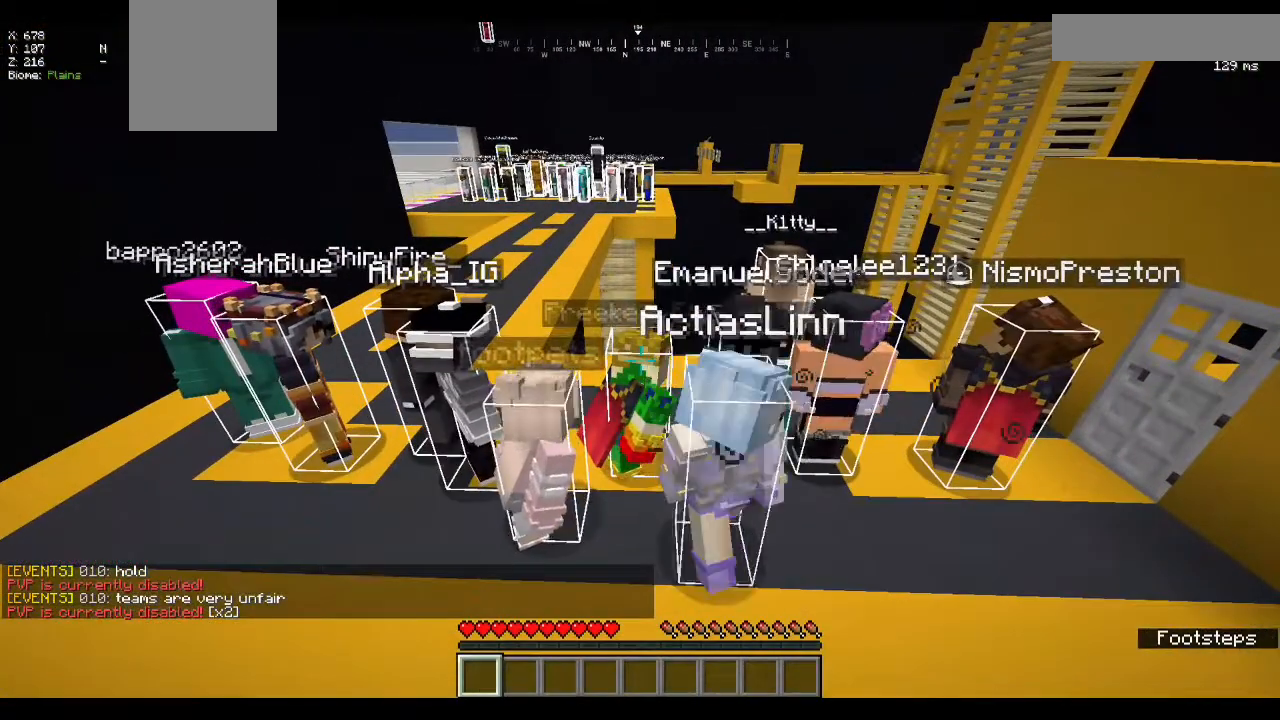
{"keys": [], "mouse": [], "events": []}
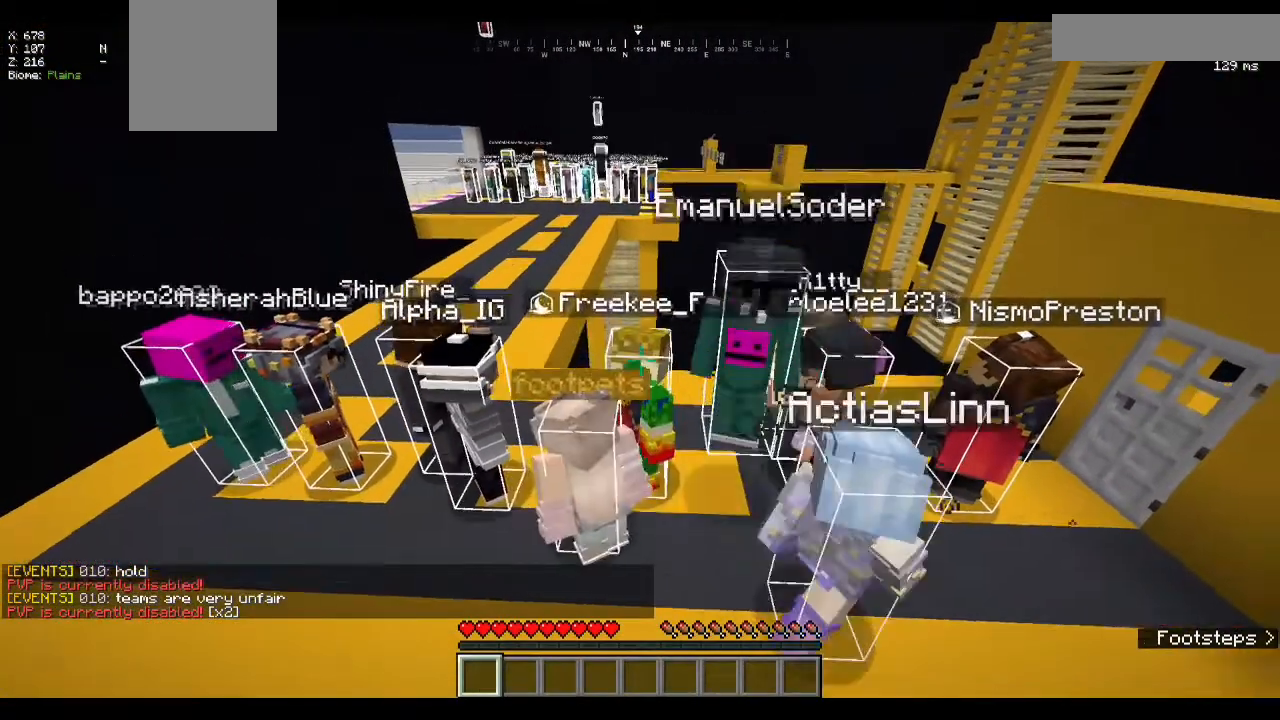
{"keys": [], "mouse": [], "events": []}
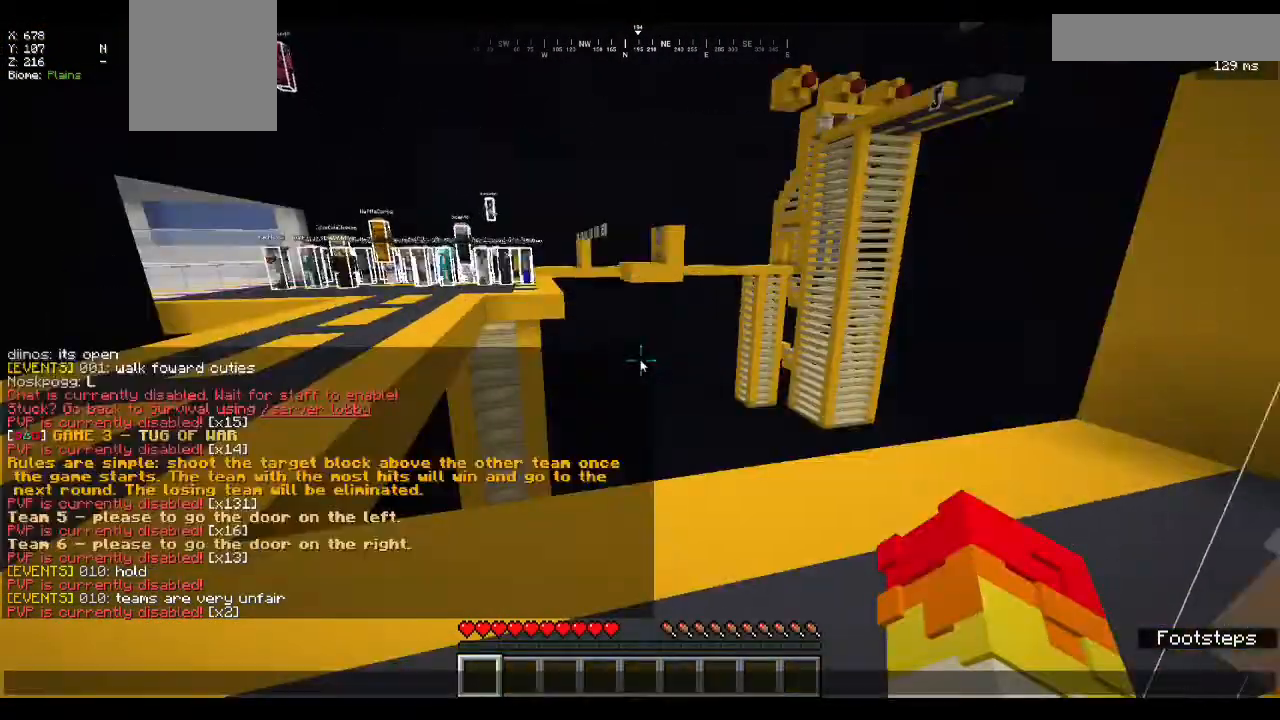
{"keys": [], "mouse": [], "events": []}
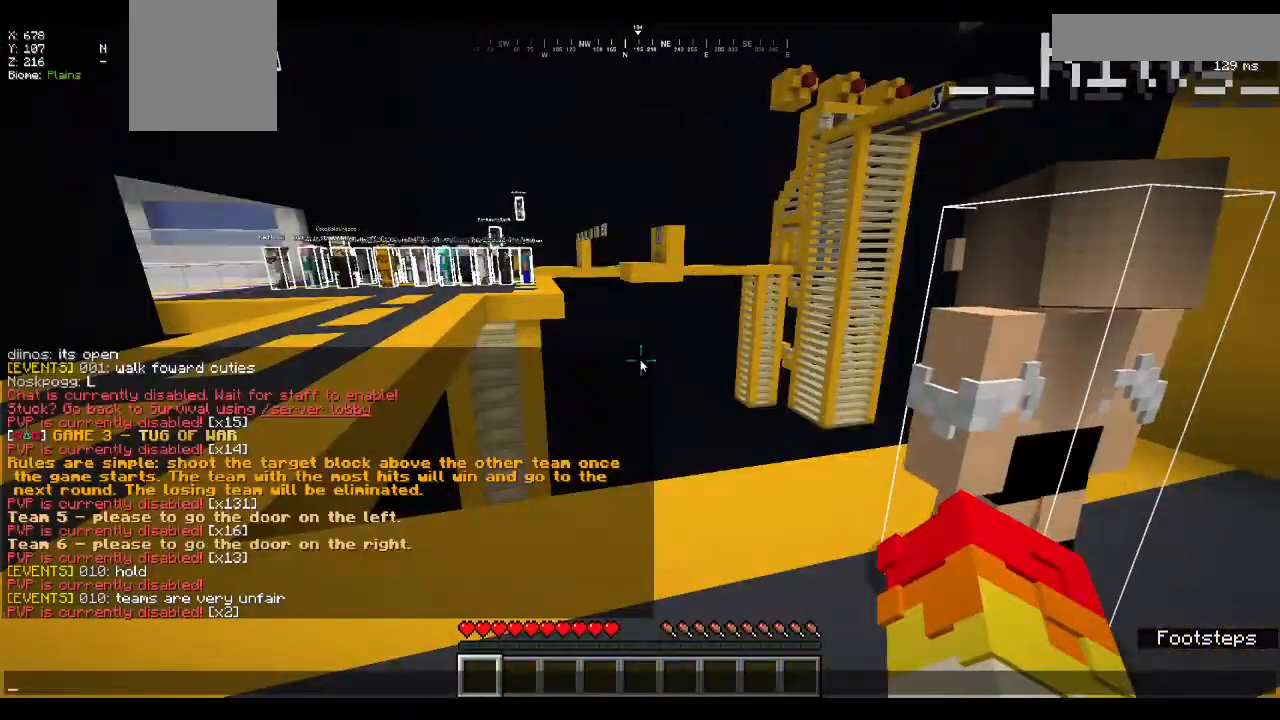
{"keys": [], "mouse": [], "events": []}
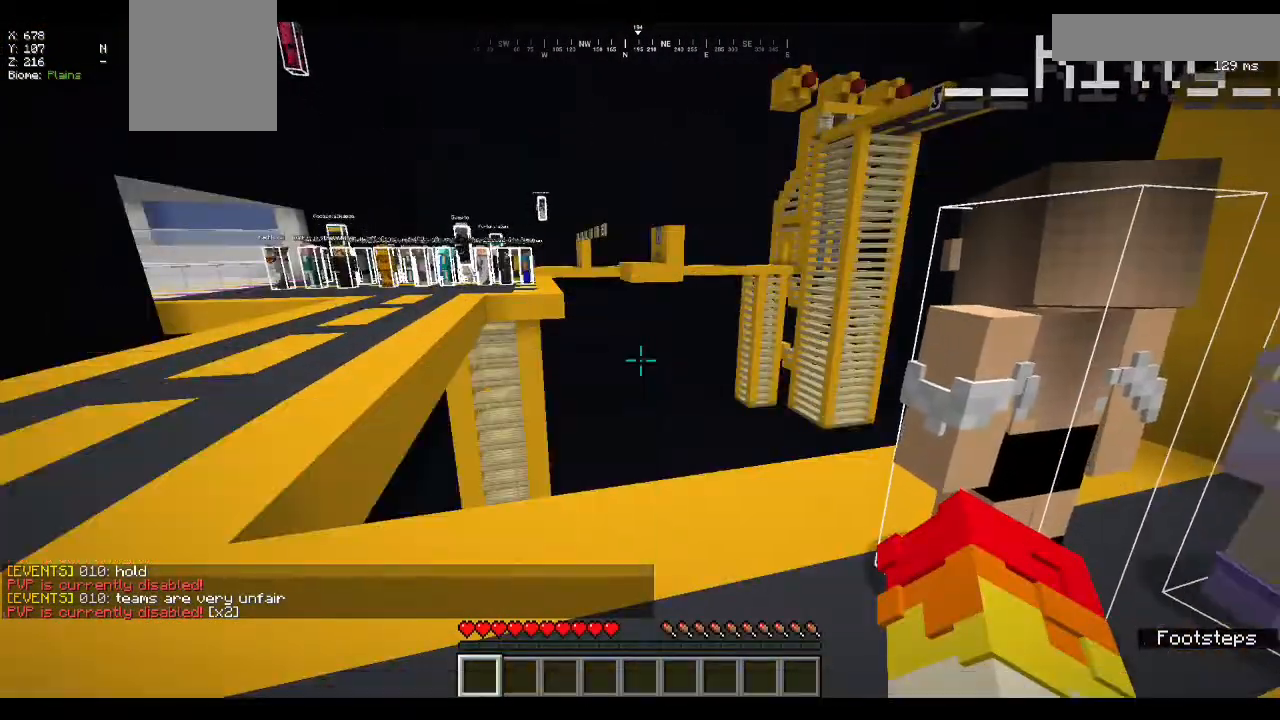
{"keys": [], "mouse": [], "events": [[333, "s", "down"], [467, "s", "up"]]}
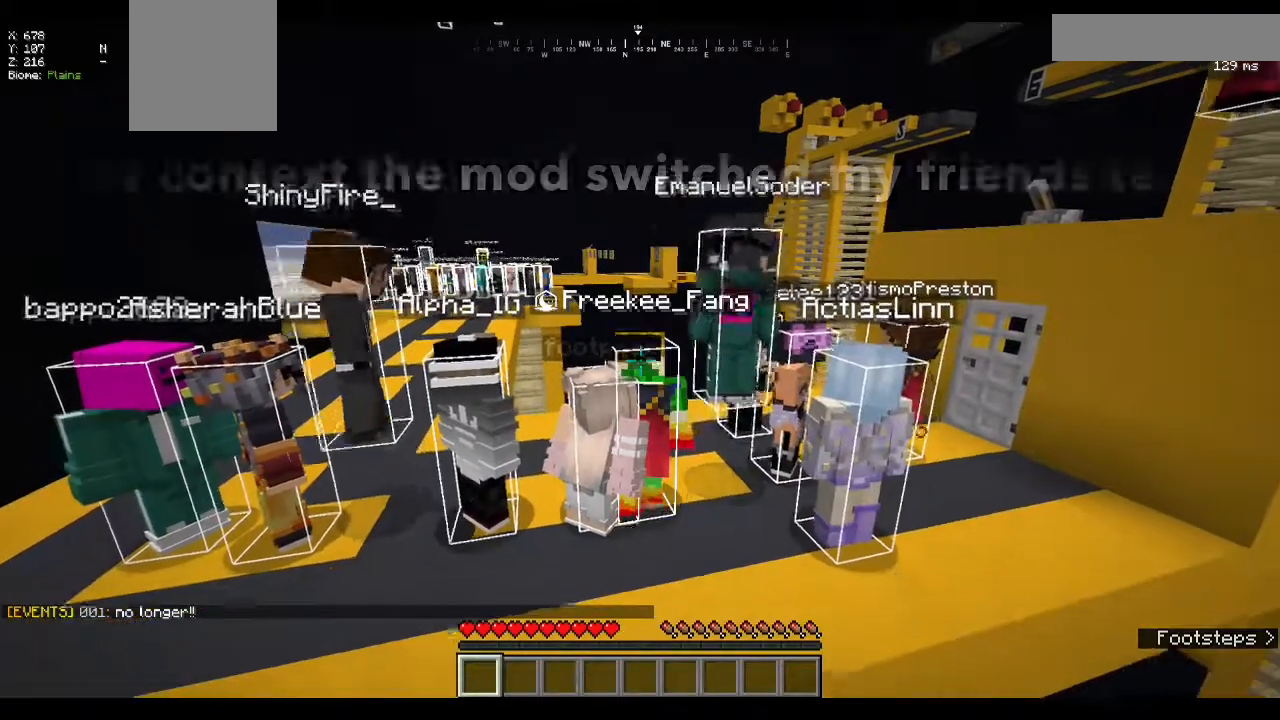
{"keys": [], "mouse": [], "events": []}
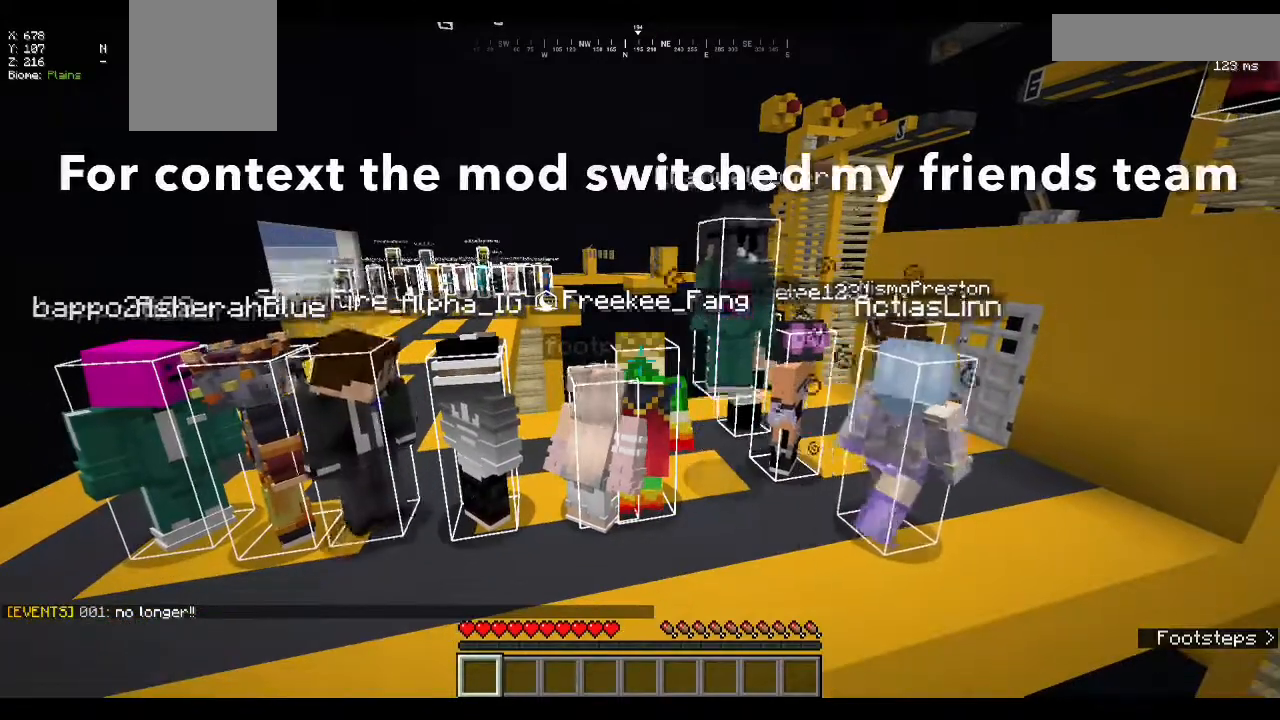
{"keys": [], "mouse": [], "events": []}
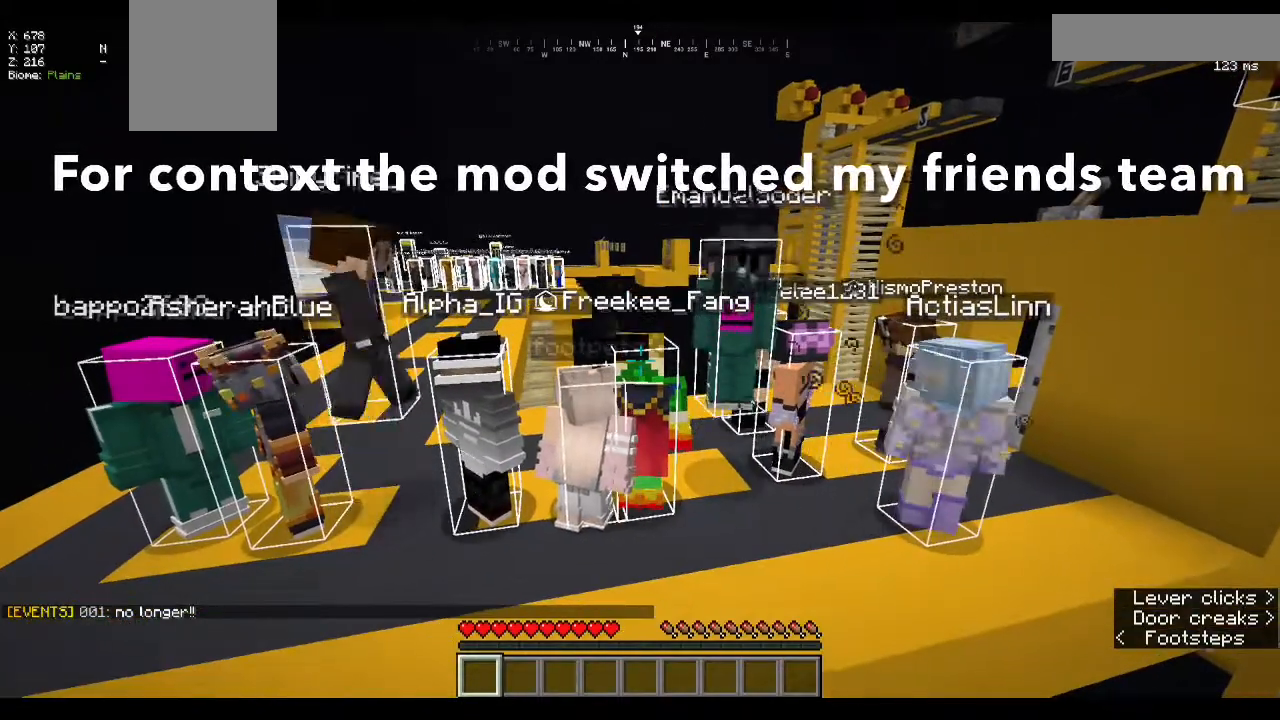
{"keys": [], "mouse": [], "events": []}
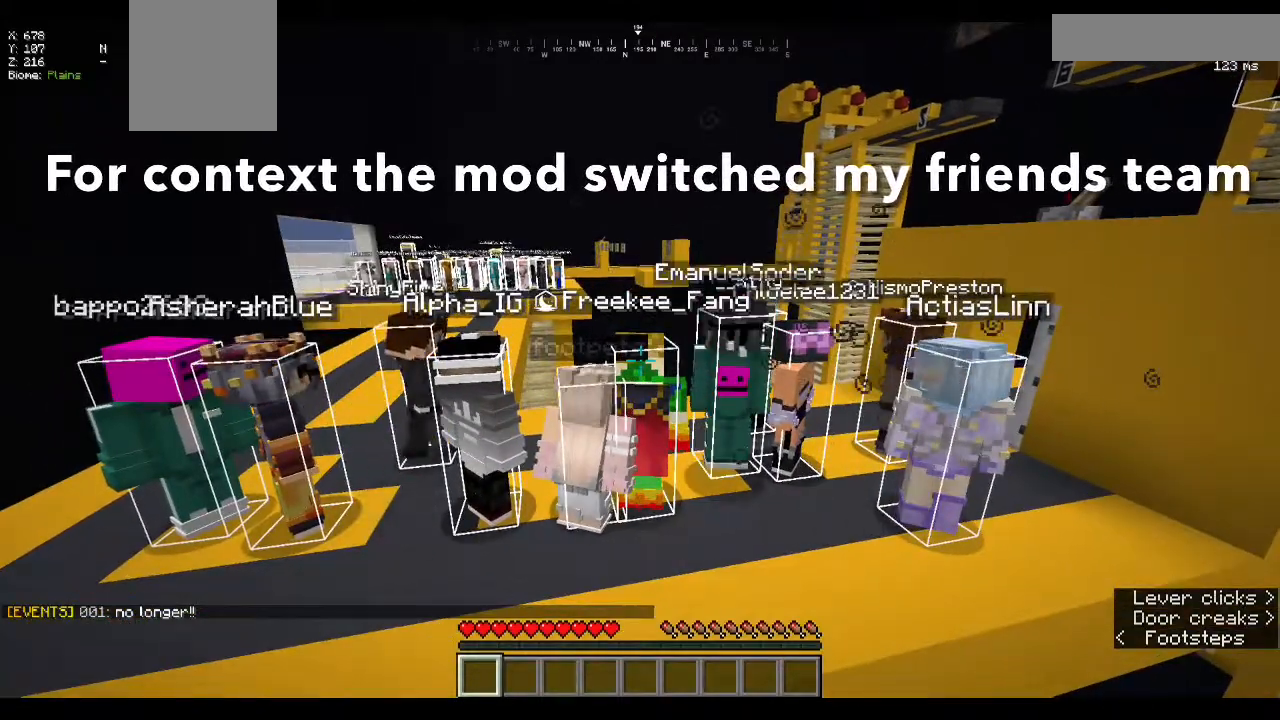
{"keys": [], "mouse": [], "events": []}
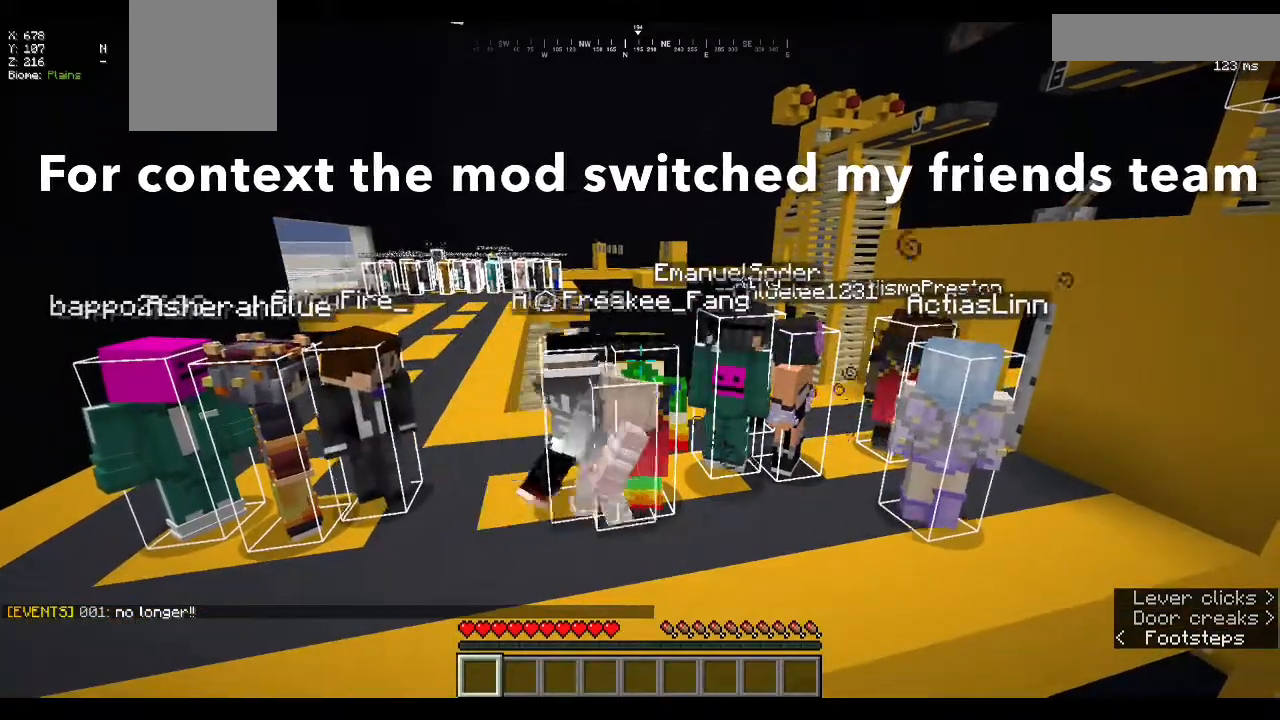
{"keys": [], "mouse": [], "events": []}
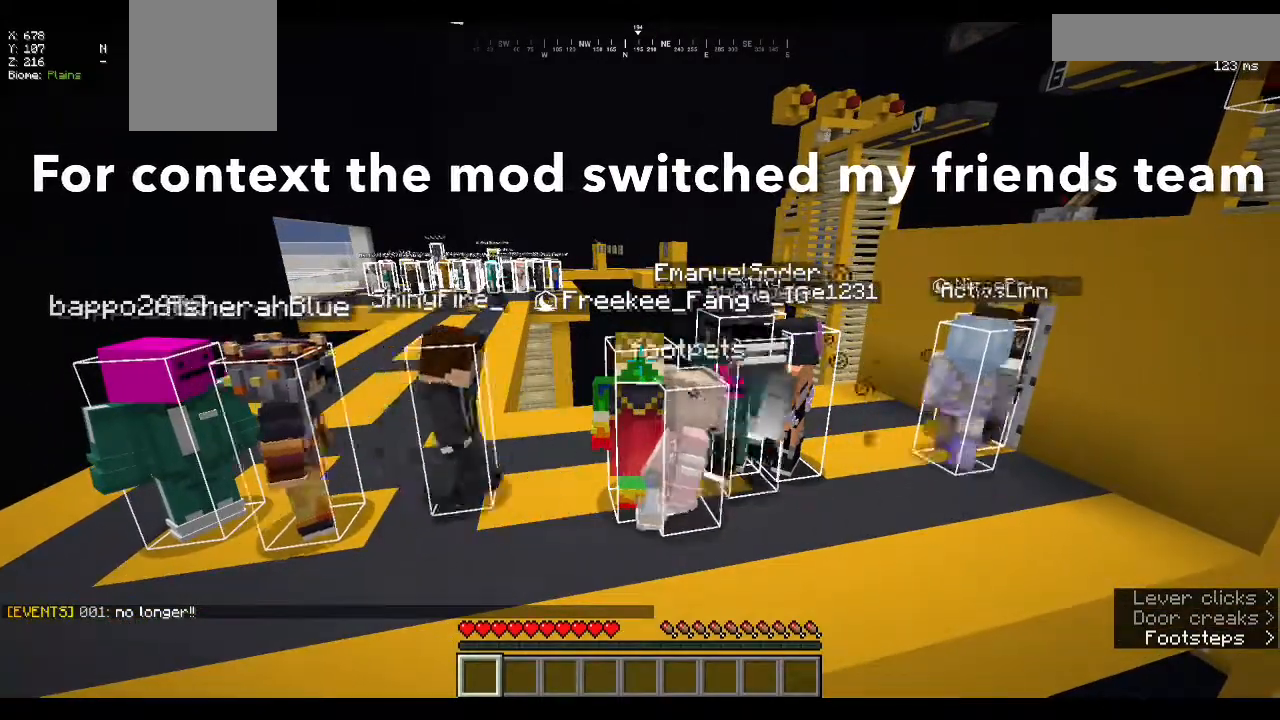
{"keys": [], "mouse": [], "events": []}
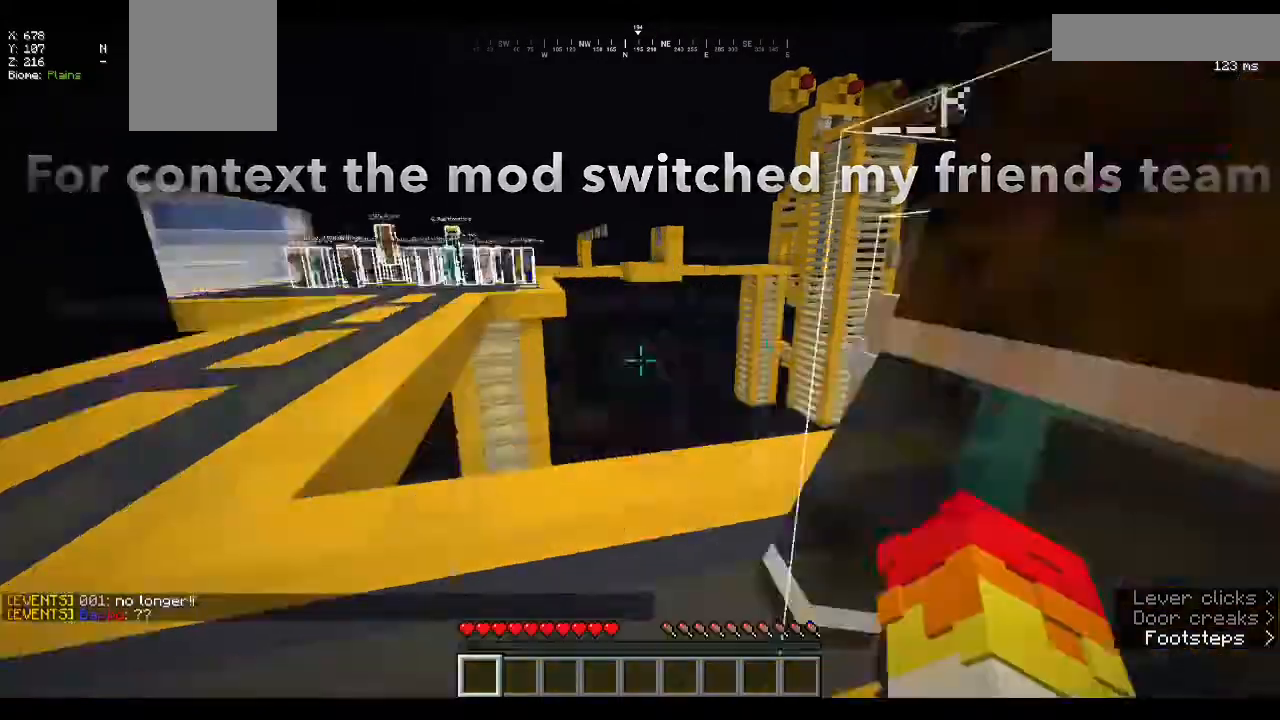
{"keys": ["w"], "mouse": [], "events": [[233, "w", "down"]]}
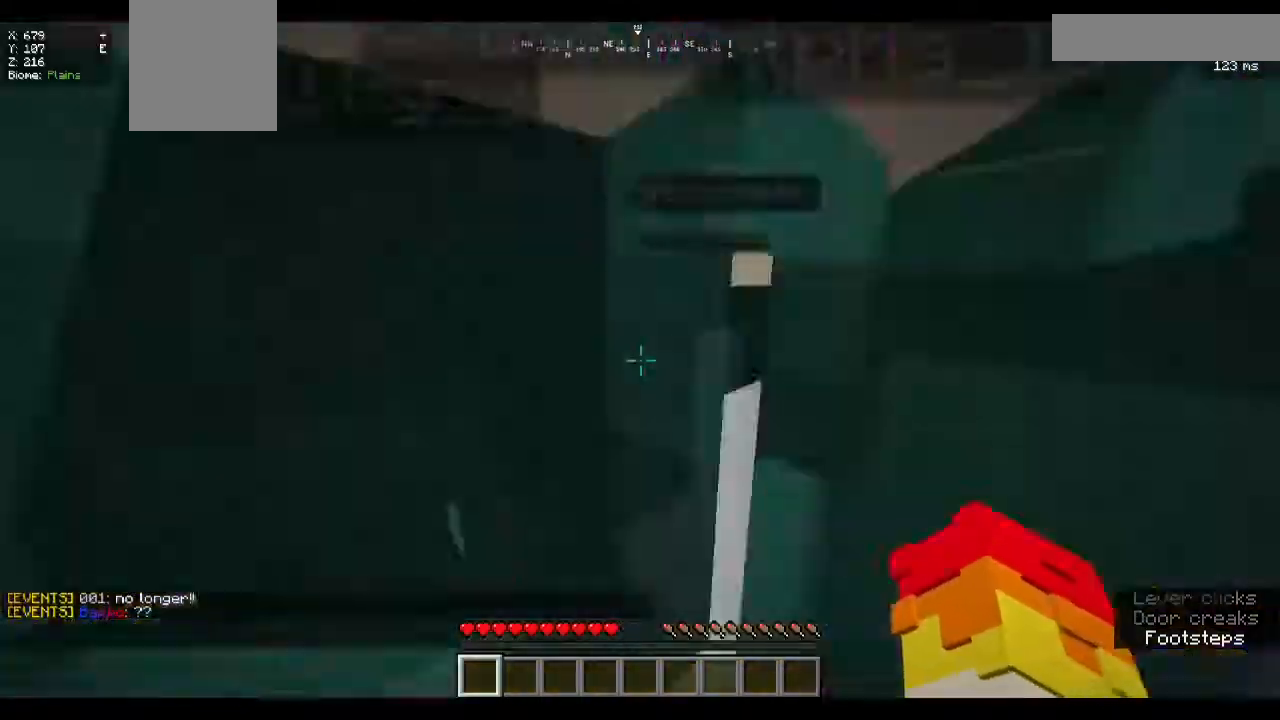
{"keys": ["w"], "mouse": [], "events": [[267, "d", "down"], [400, "d", "up"]]}
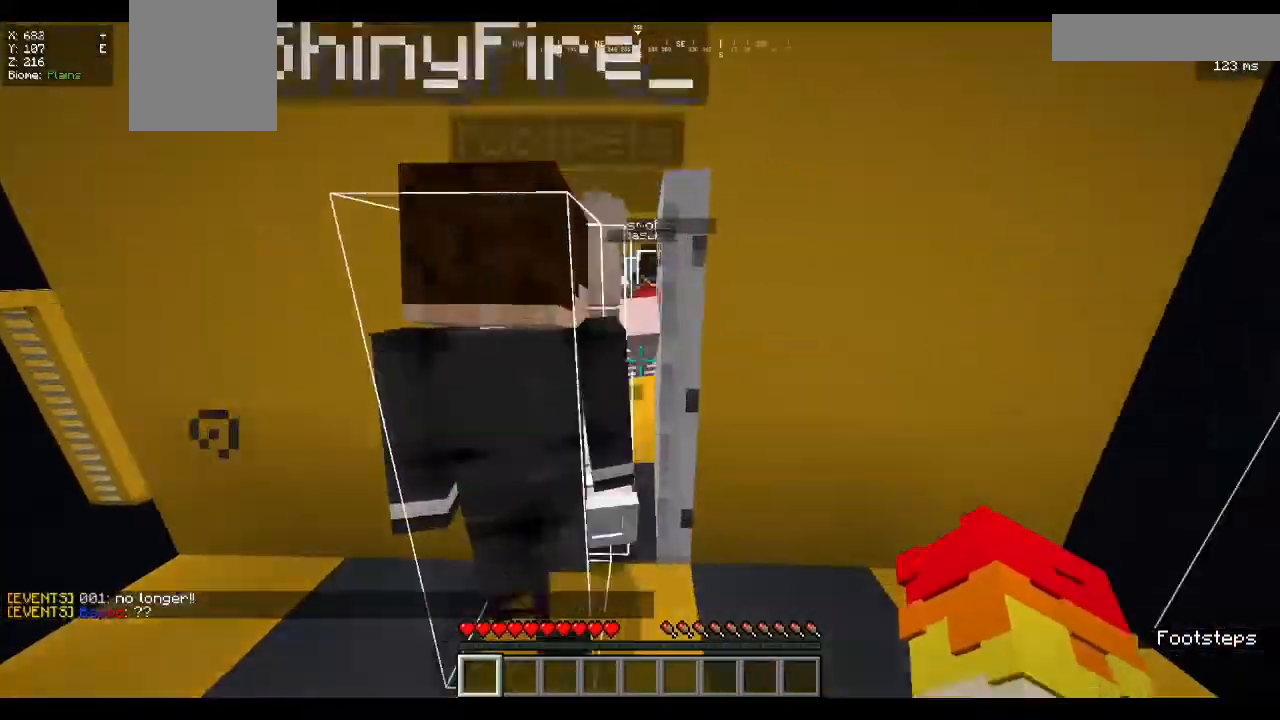
{"keys": ["d", "w"], "mouse": [], "events": [[67, "a", "down"], [167, "a", "up"], [433, "d", "down"]]}
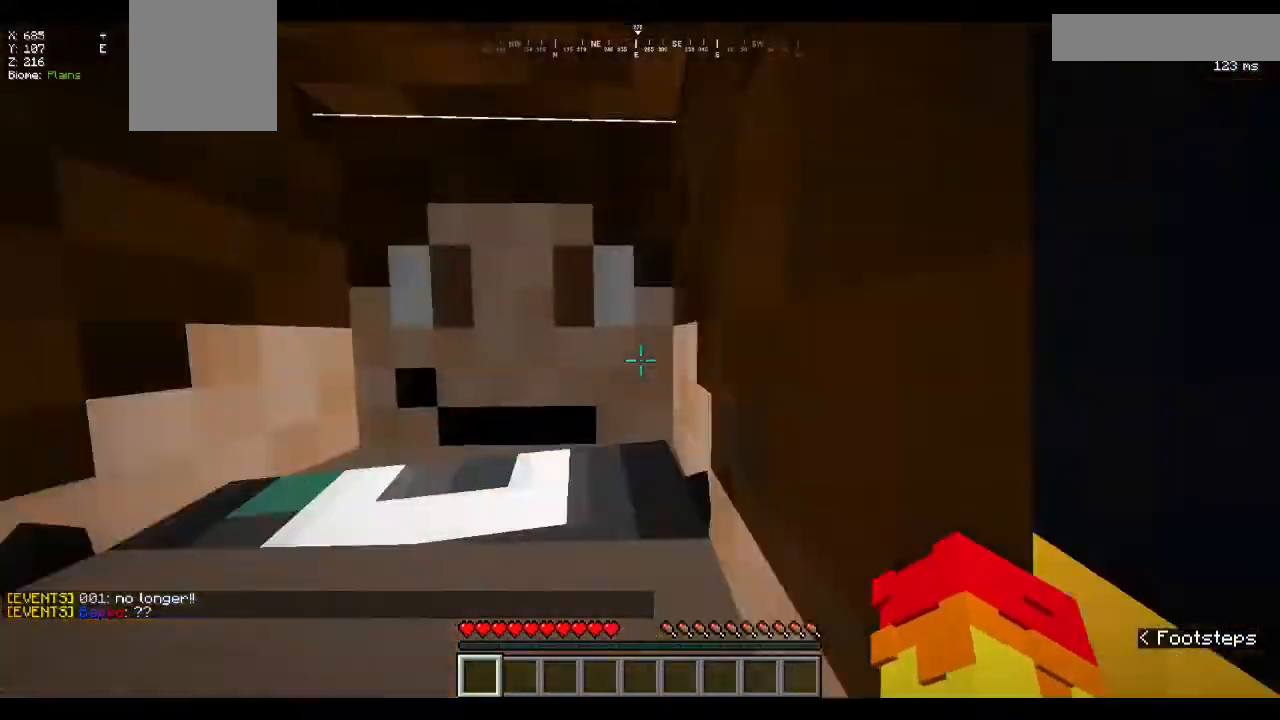
{"keys": ["w"], "mouse": [], "events": [[67, "d", "up"]]}
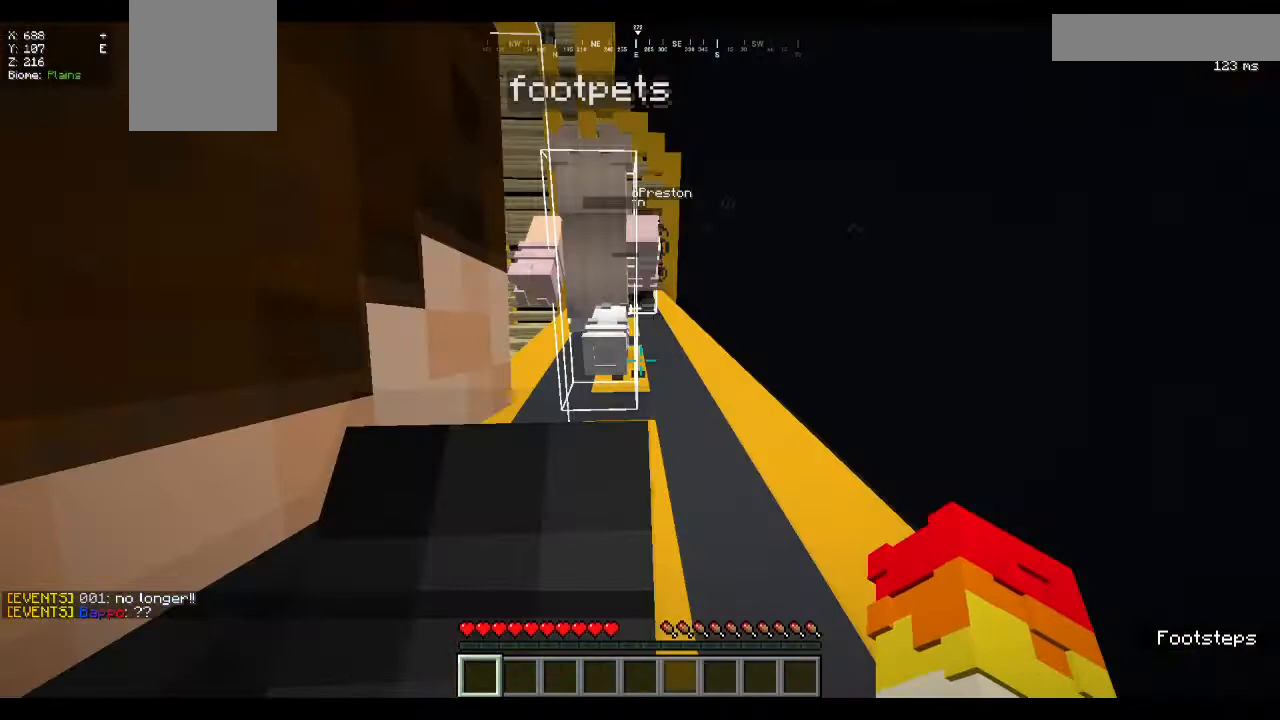
{"keys": ["w"], "mouse": [], "events": []}
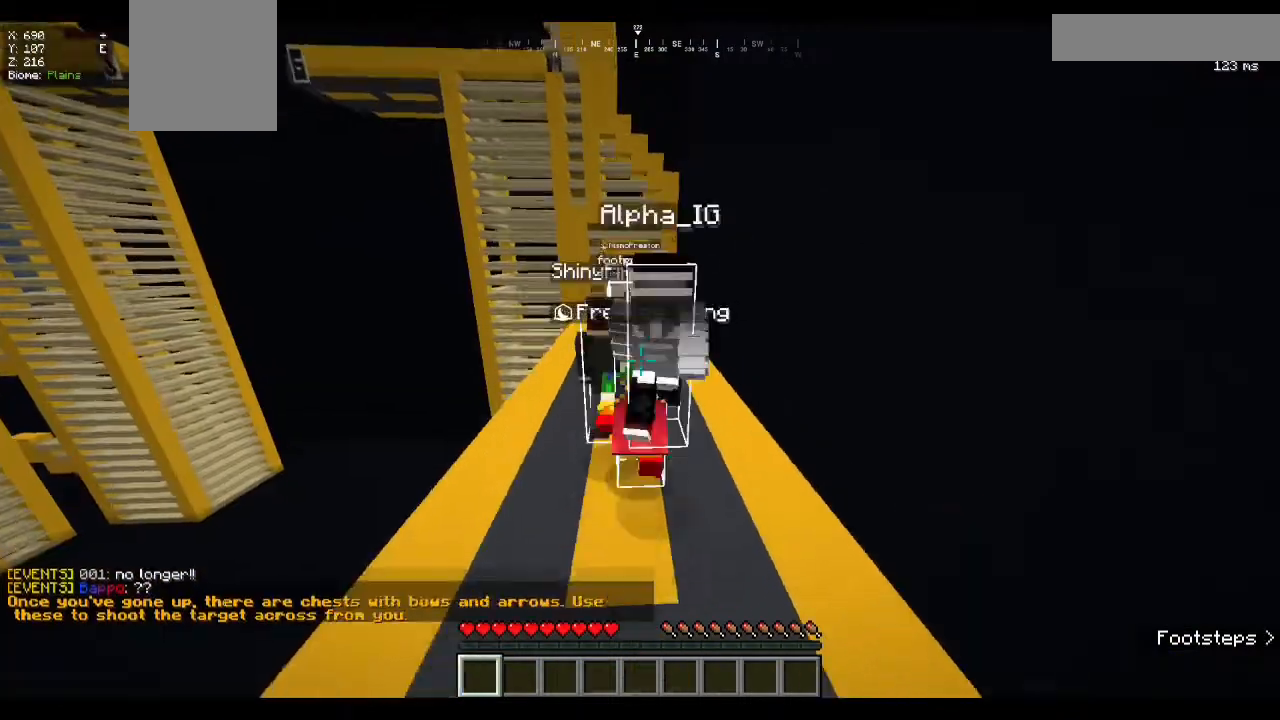
{"keys": ["w"], "mouse": ["left"], "events": [[67, "mouse_left", "down"], [100, "mouse_left", "up"], [233, "mouse_left", "down"]]}